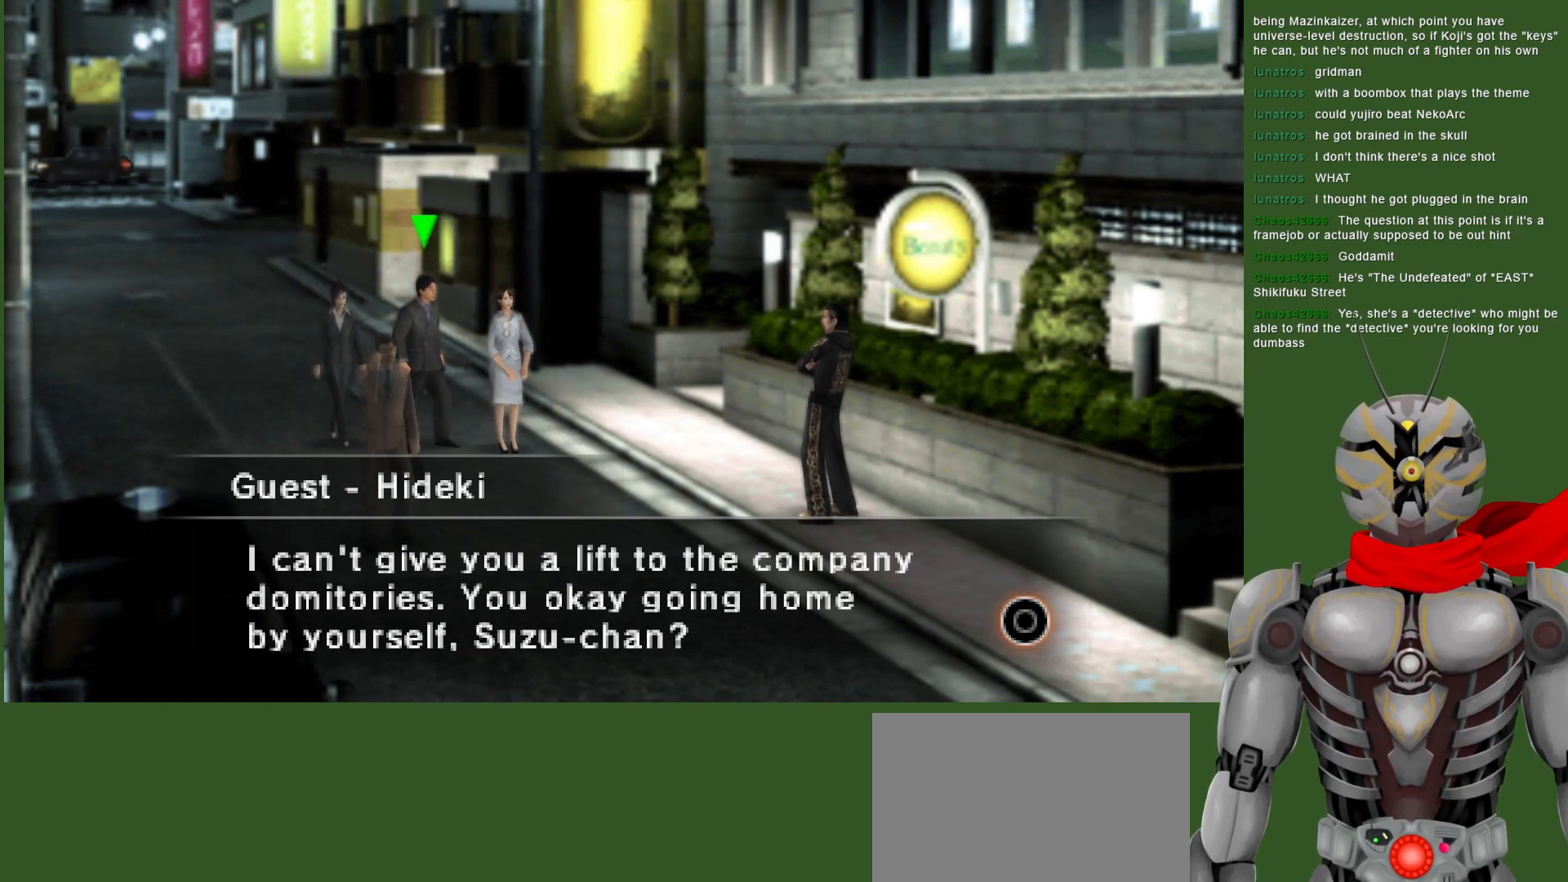
Gameplay with a controller (PlayStation layout); each line is a JSON object with the inputs held at the frame after it. "events" lists button and stick changes between this image and that frame as [ms after this image, input, new state], when the widget could be followed in between.
{"buttons": [], "left_stick": "center", "right_stick": "center", "events": [[33, "CIRCLE", "down"], [133, "CIRCLE", "up"]]}
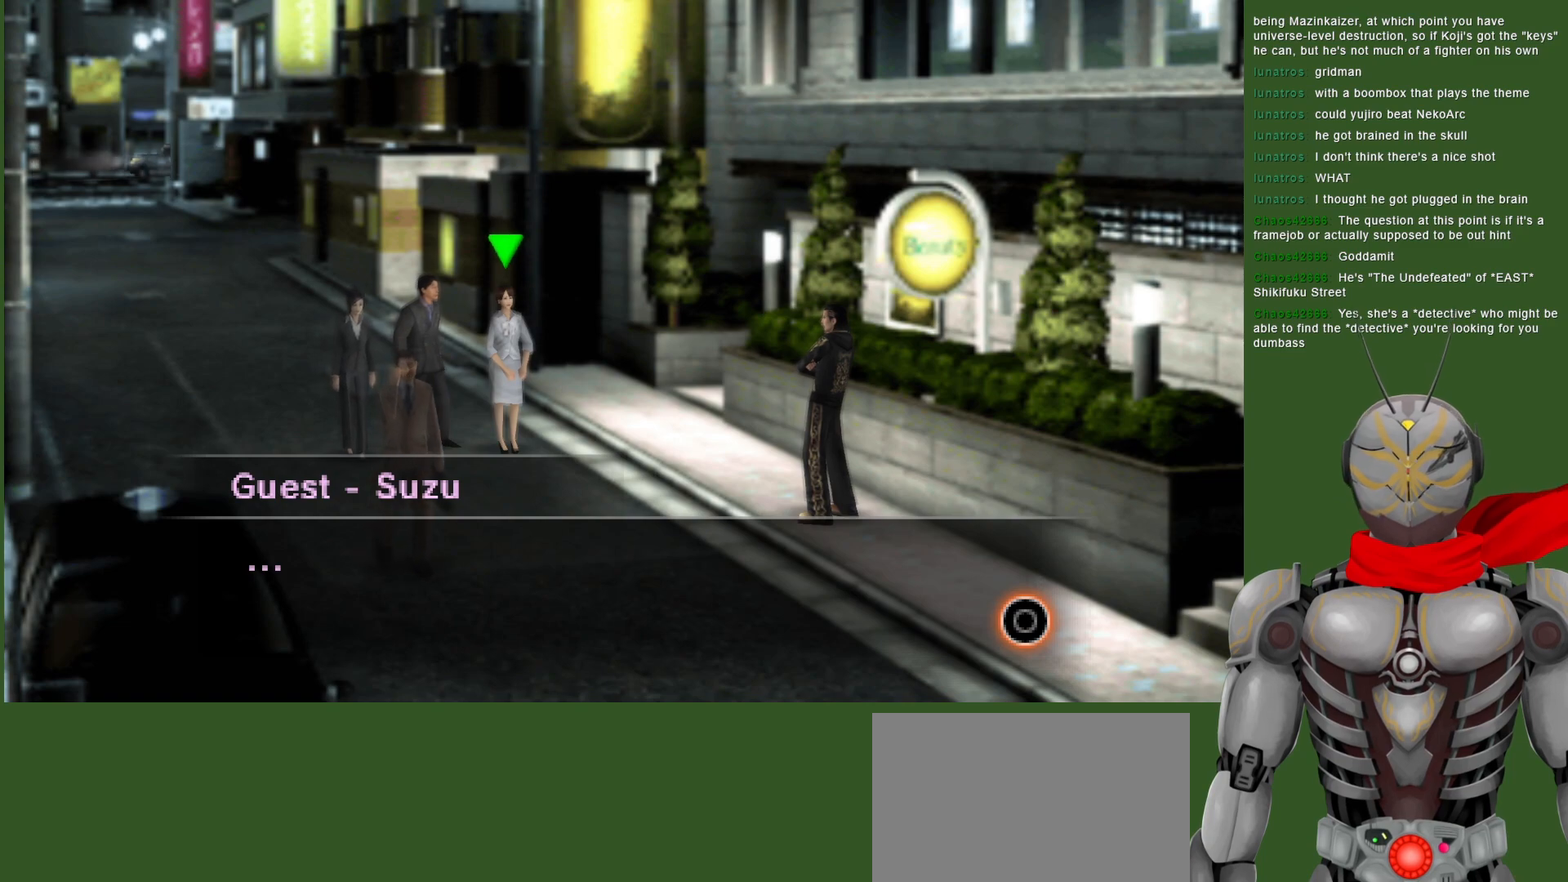
{"buttons": [], "left_stick": "center", "right_stick": "center", "events": []}
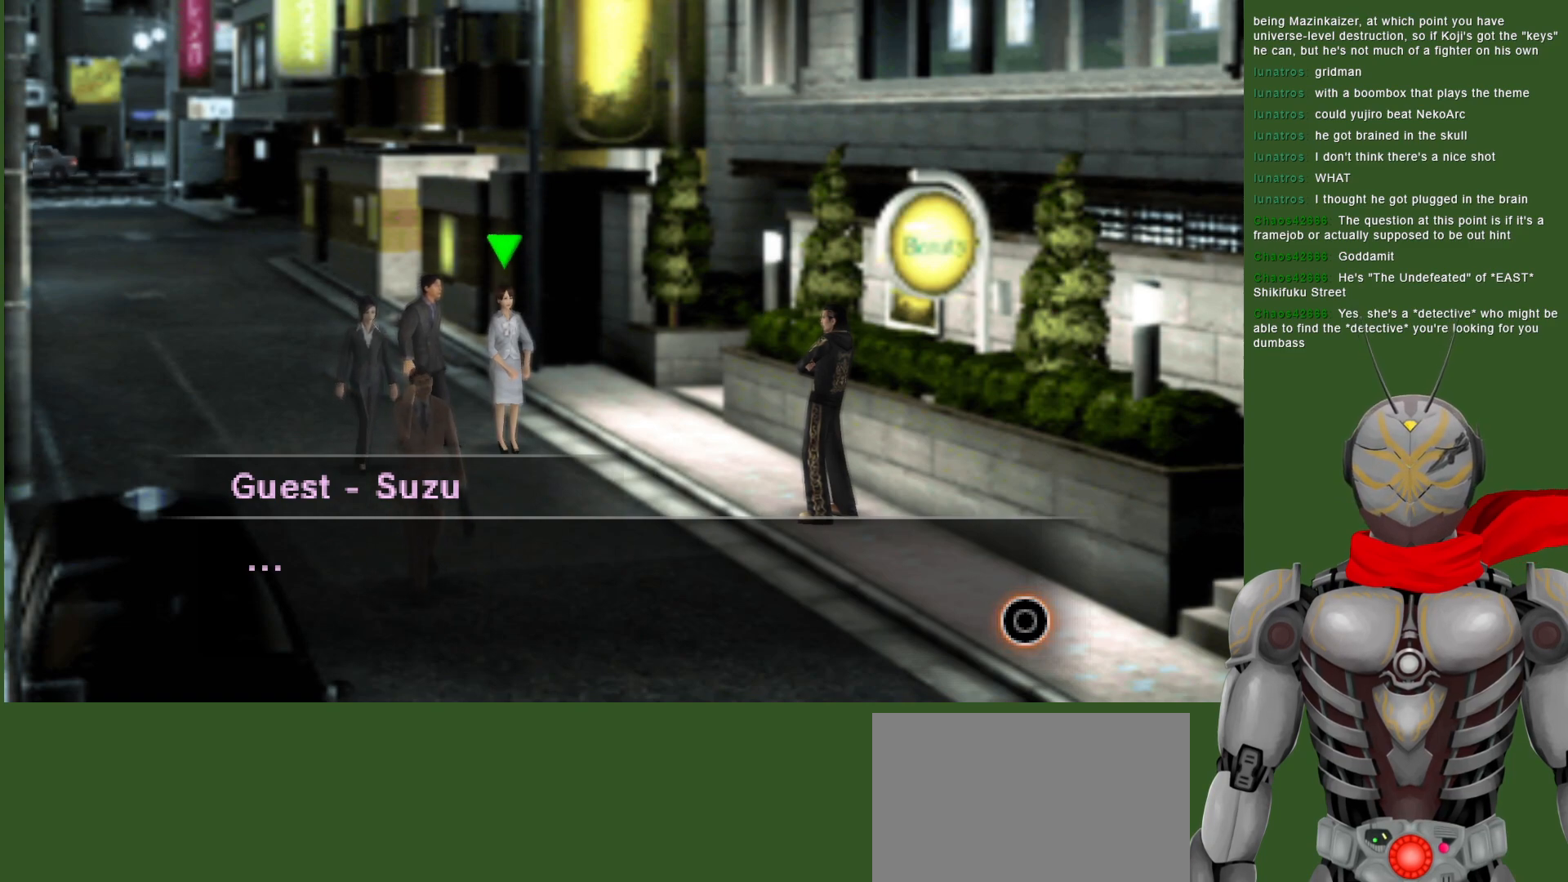
{"buttons": [], "left_stick": "center", "right_stick": "center", "events": [[167, "CIRCLE", "down"], [283, "CIRCLE", "up"]]}
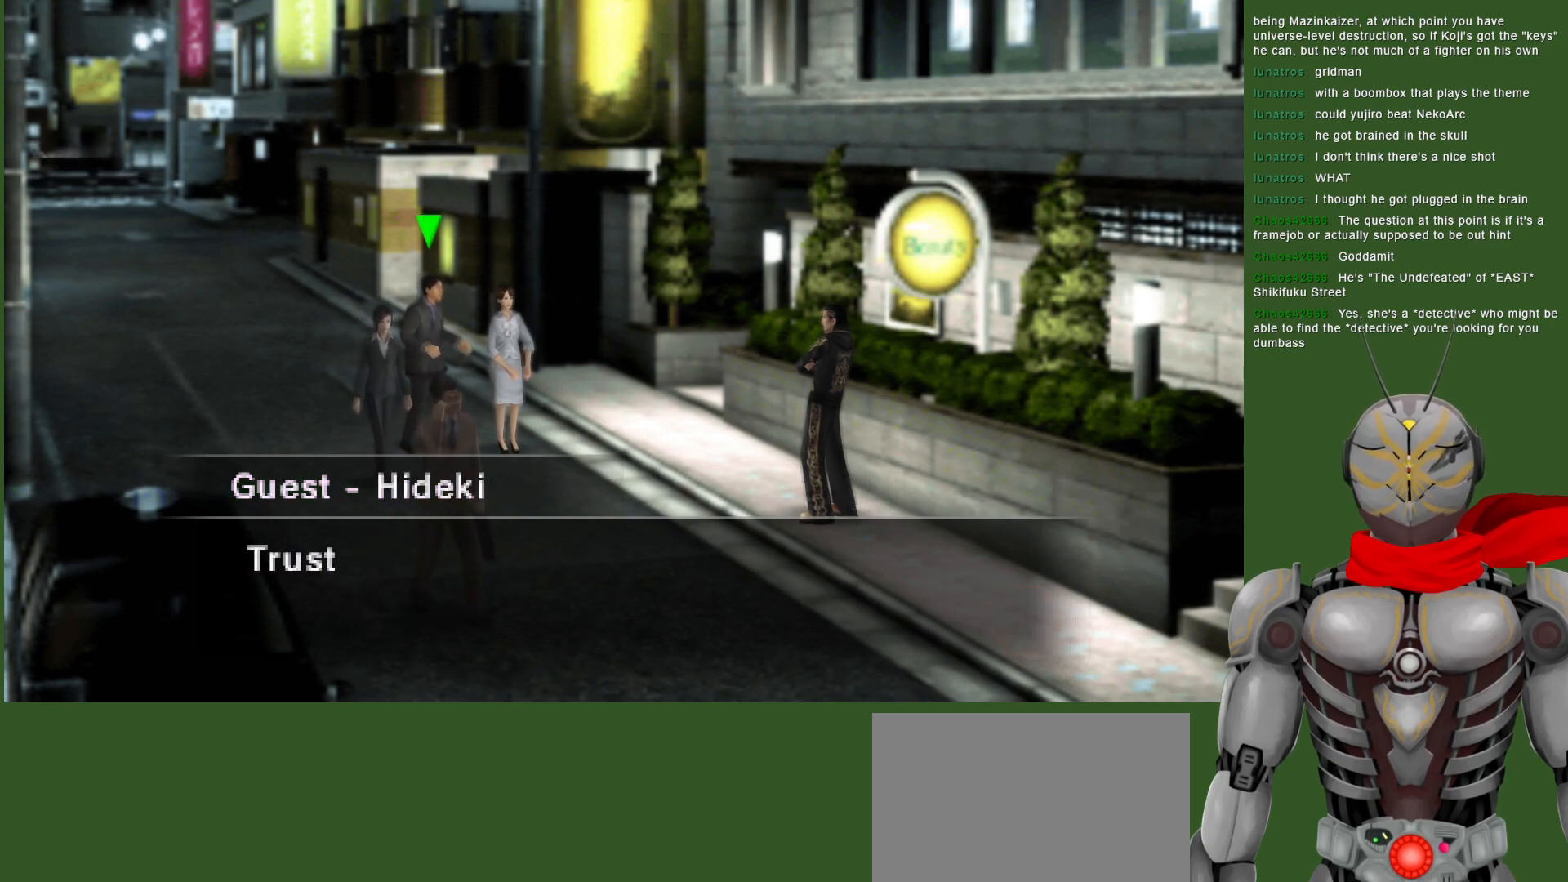
{"buttons": [], "left_stick": "center", "right_stick": "center", "events": []}
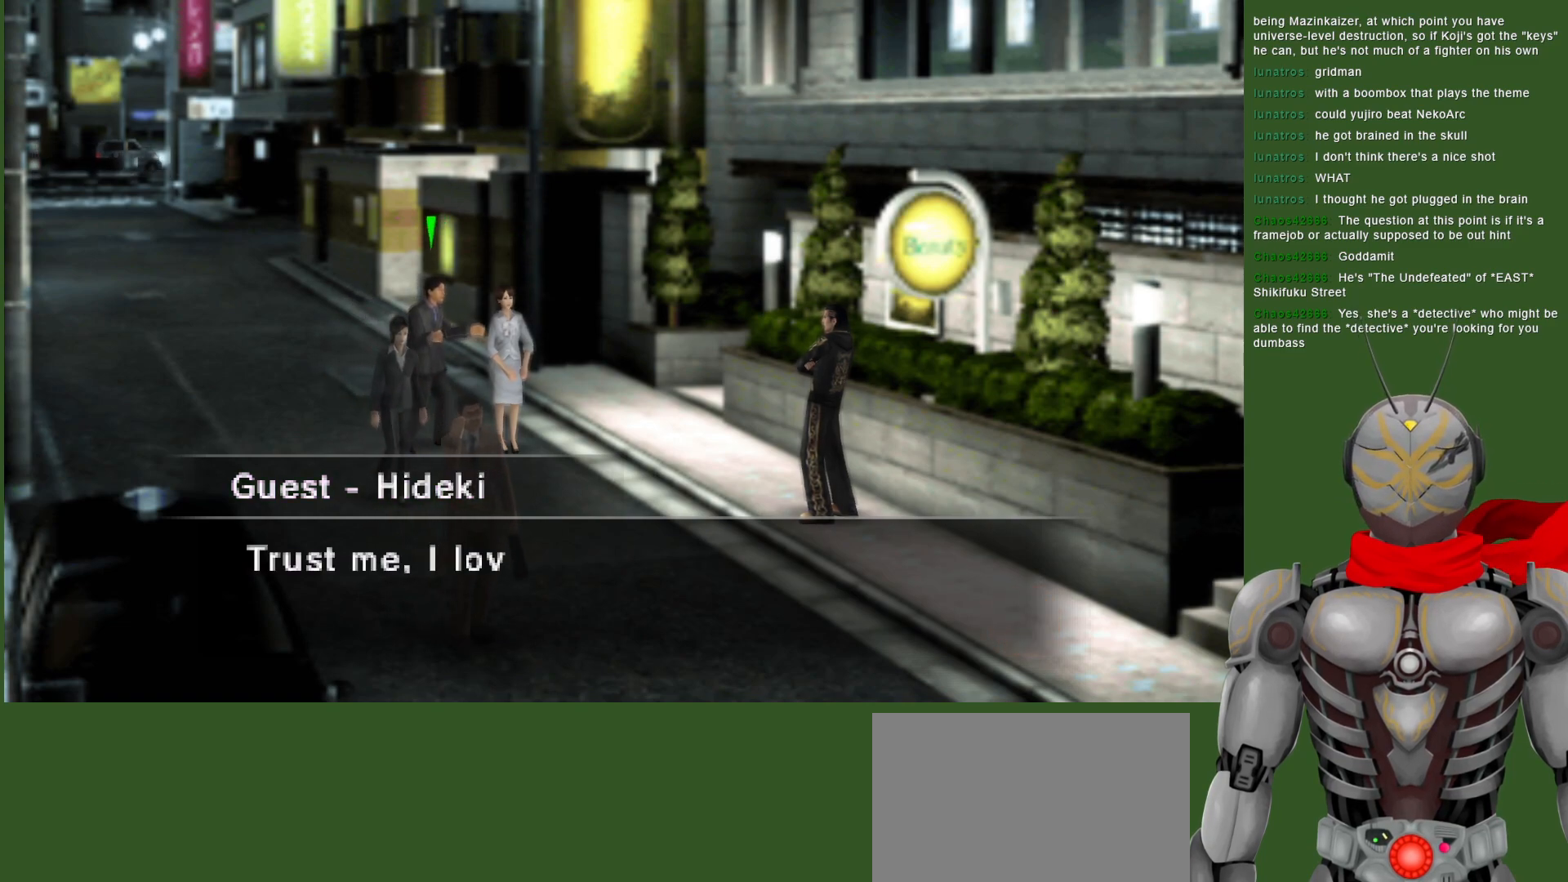
{"buttons": [], "left_stick": "center", "right_stick": "center", "events": []}
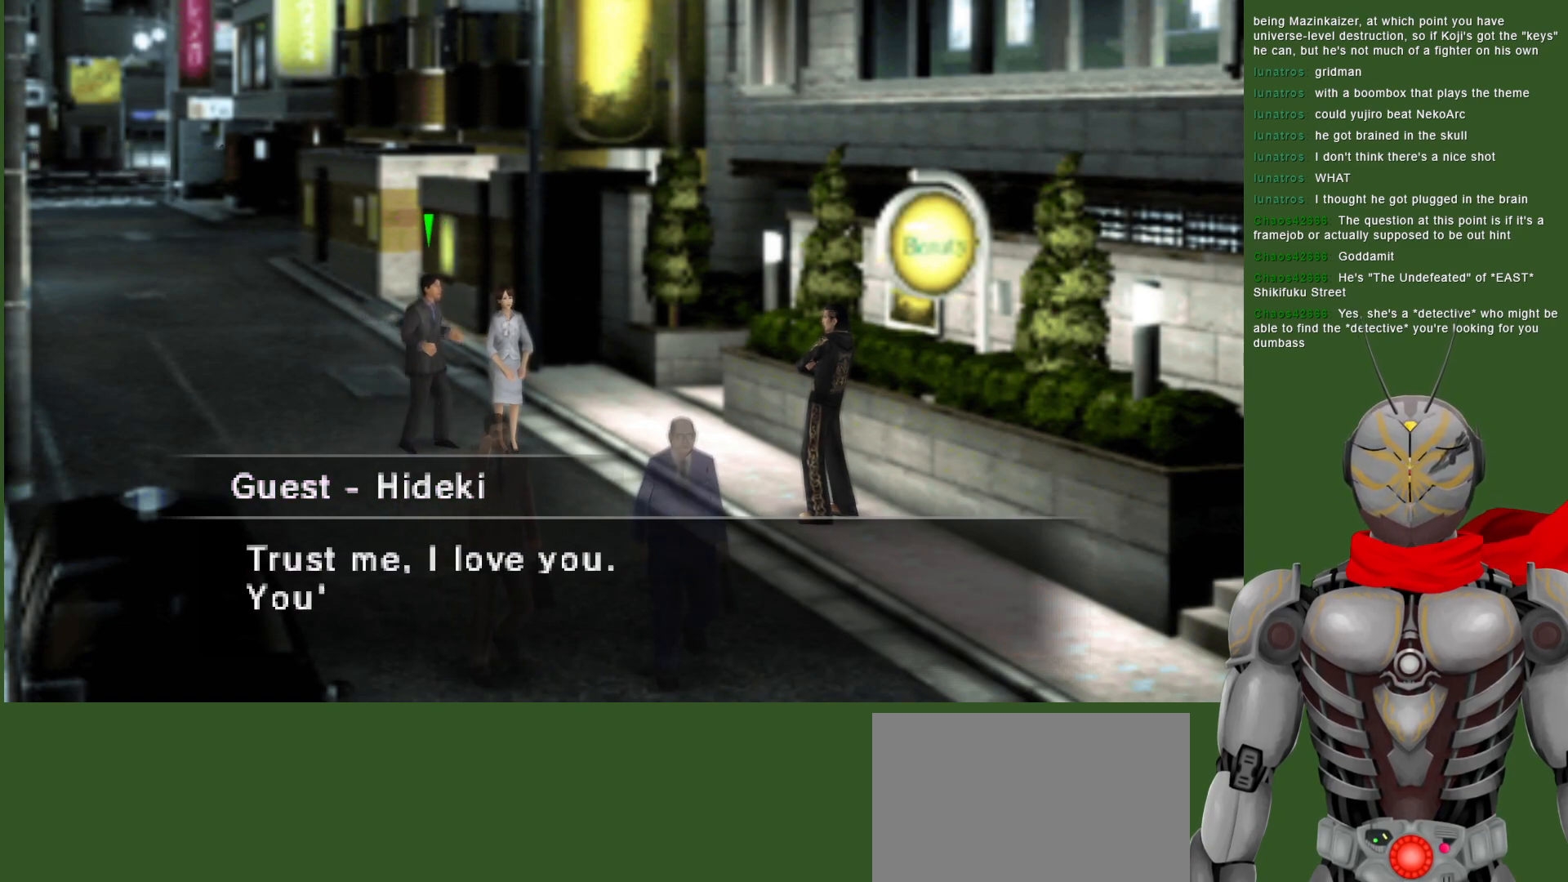
{"buttons": [], "left_stick": "center", "right_stick": "center", "events": []}
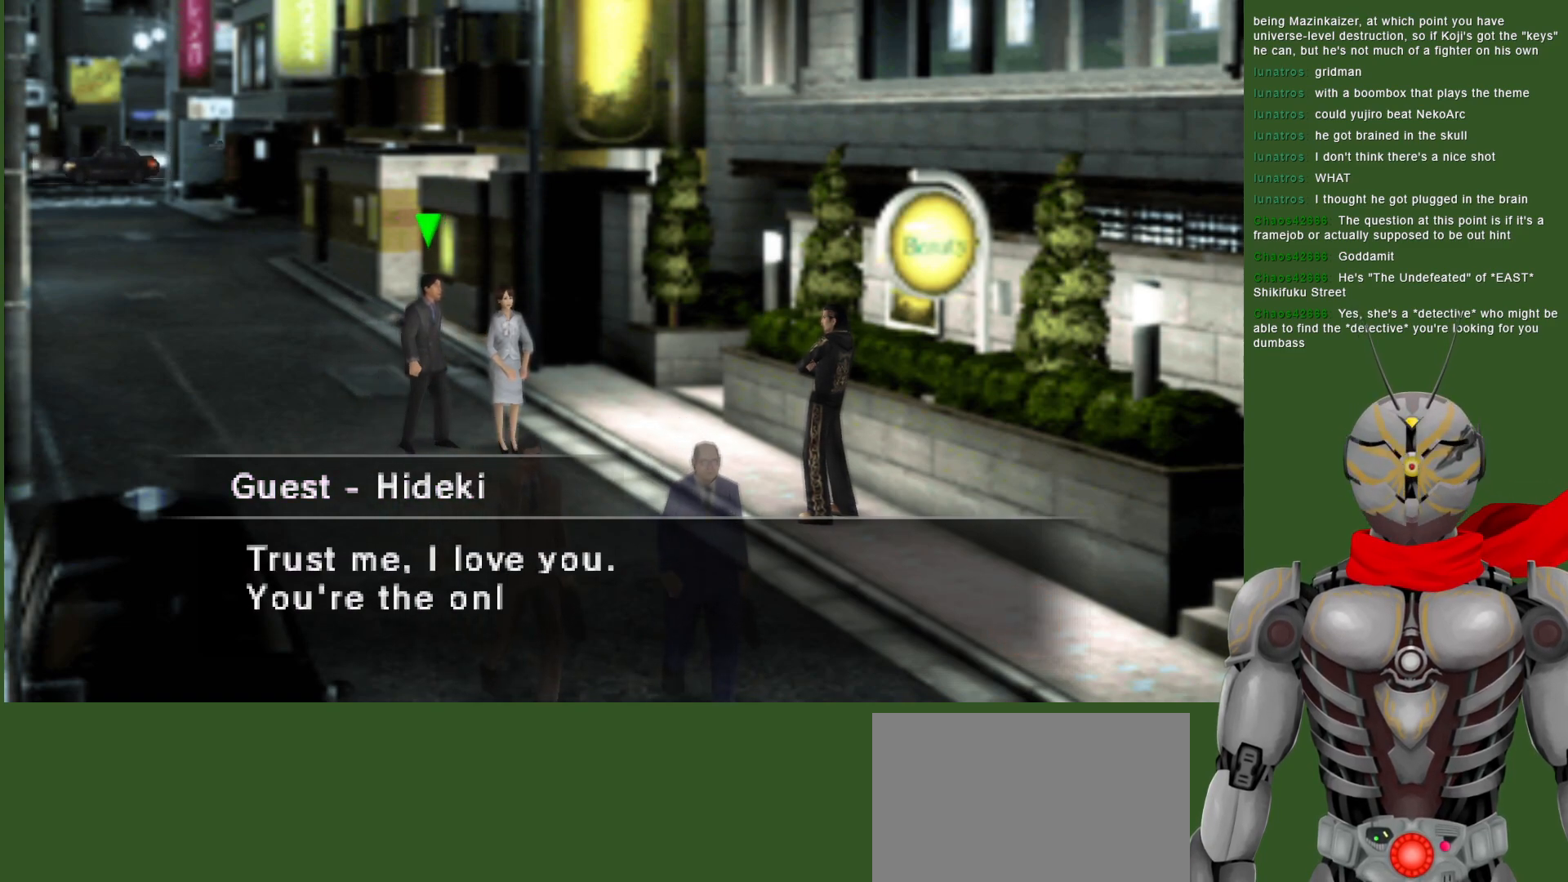
{"buttons": [], "left_stick": "center", "right_stick": "center", "events": []}
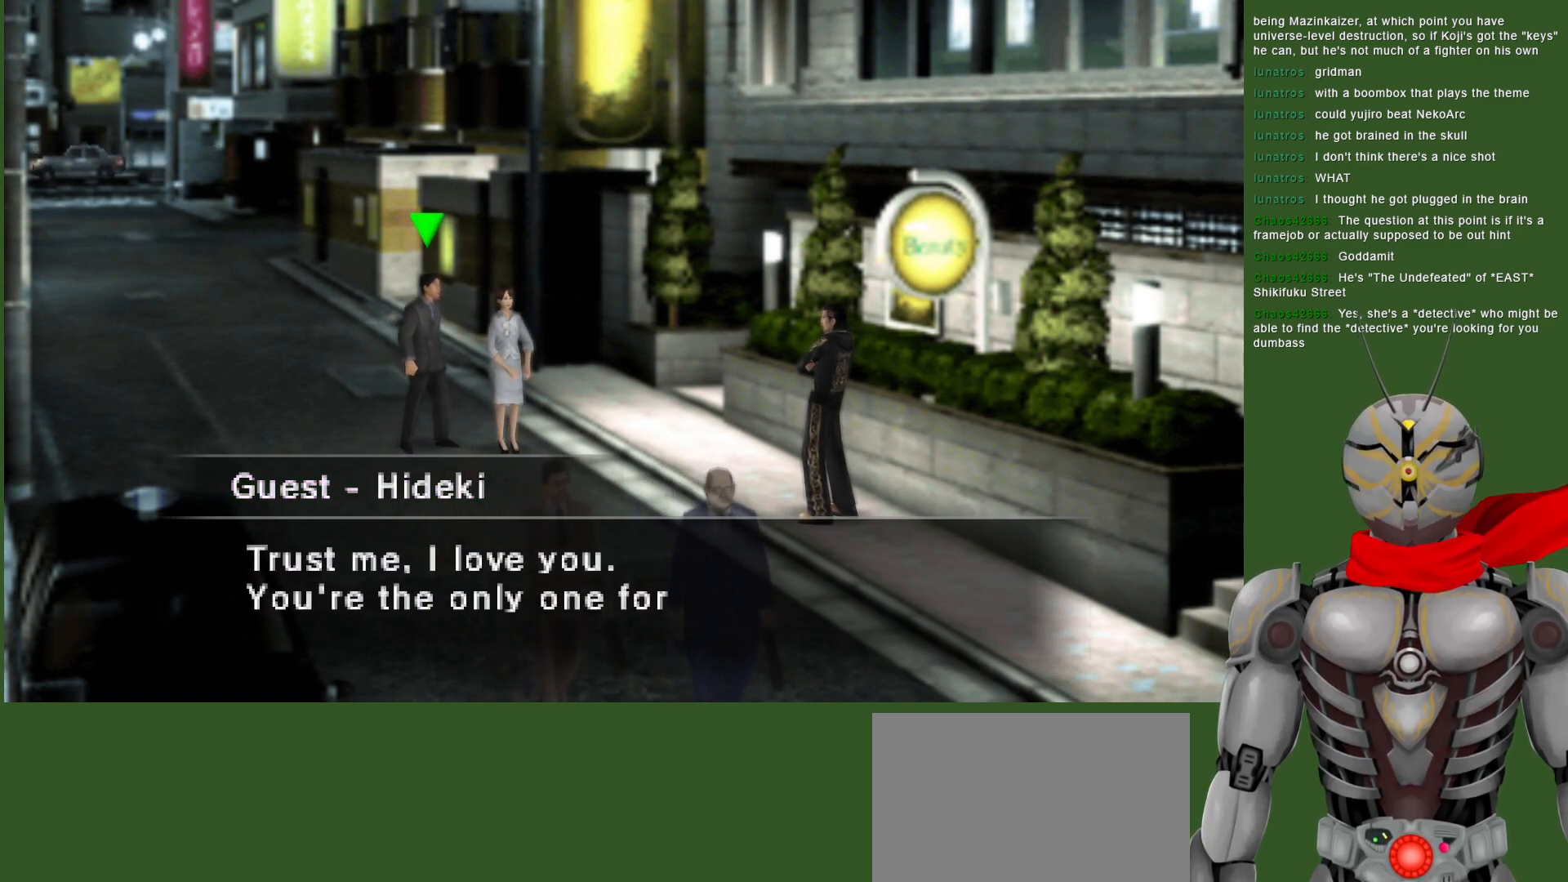
{"buttons": [], "left_stick": "center", "right_stick": "center", "events": []}
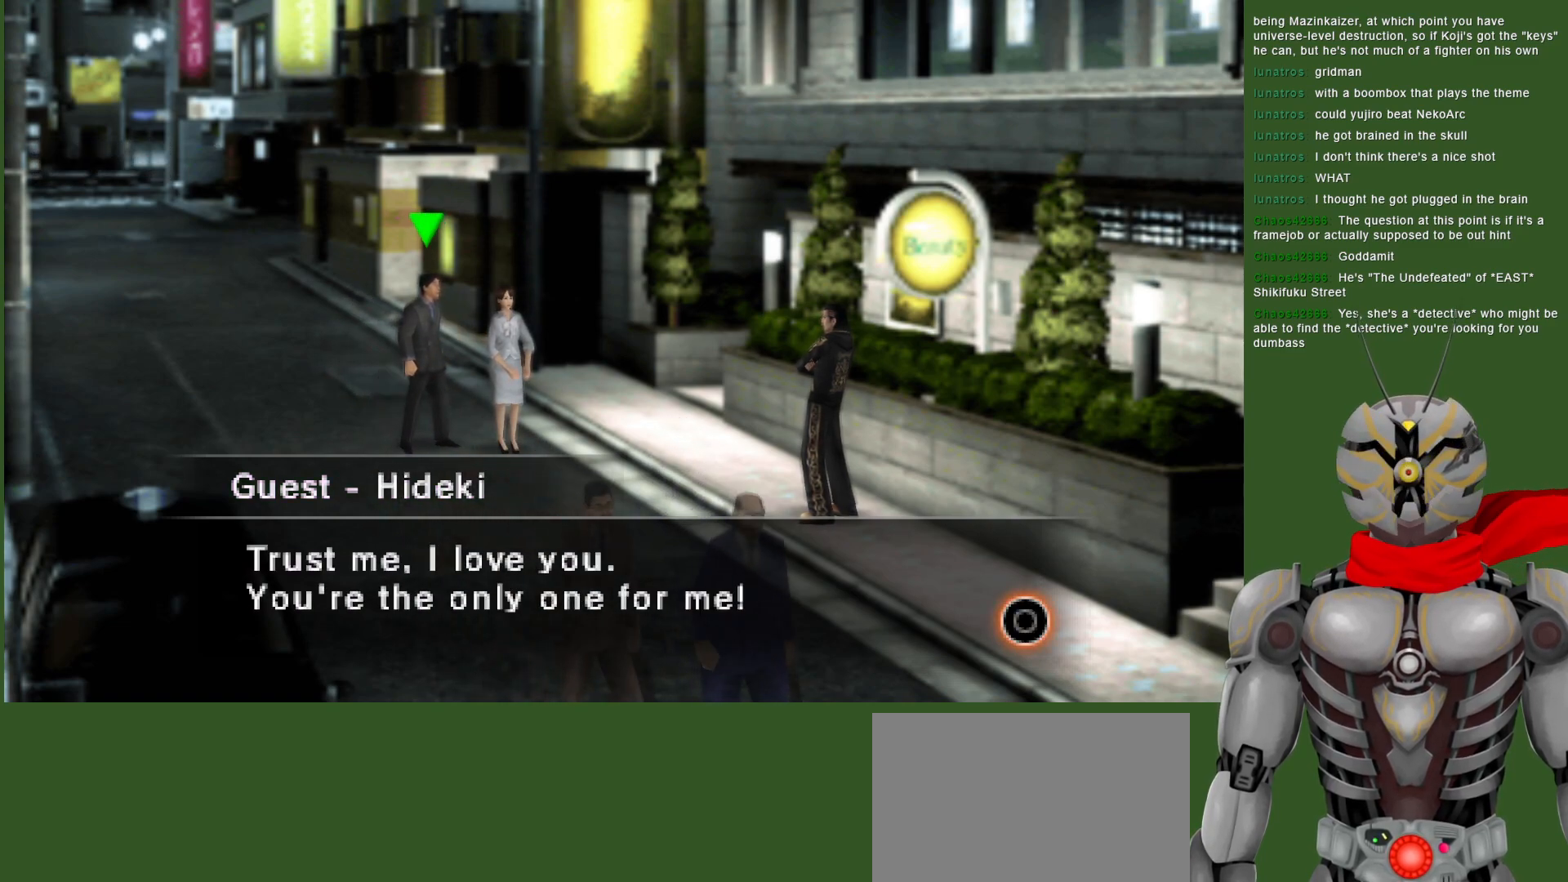
{"buttons": [], "left_stick": "center", "right_stick": "center", "events": []}
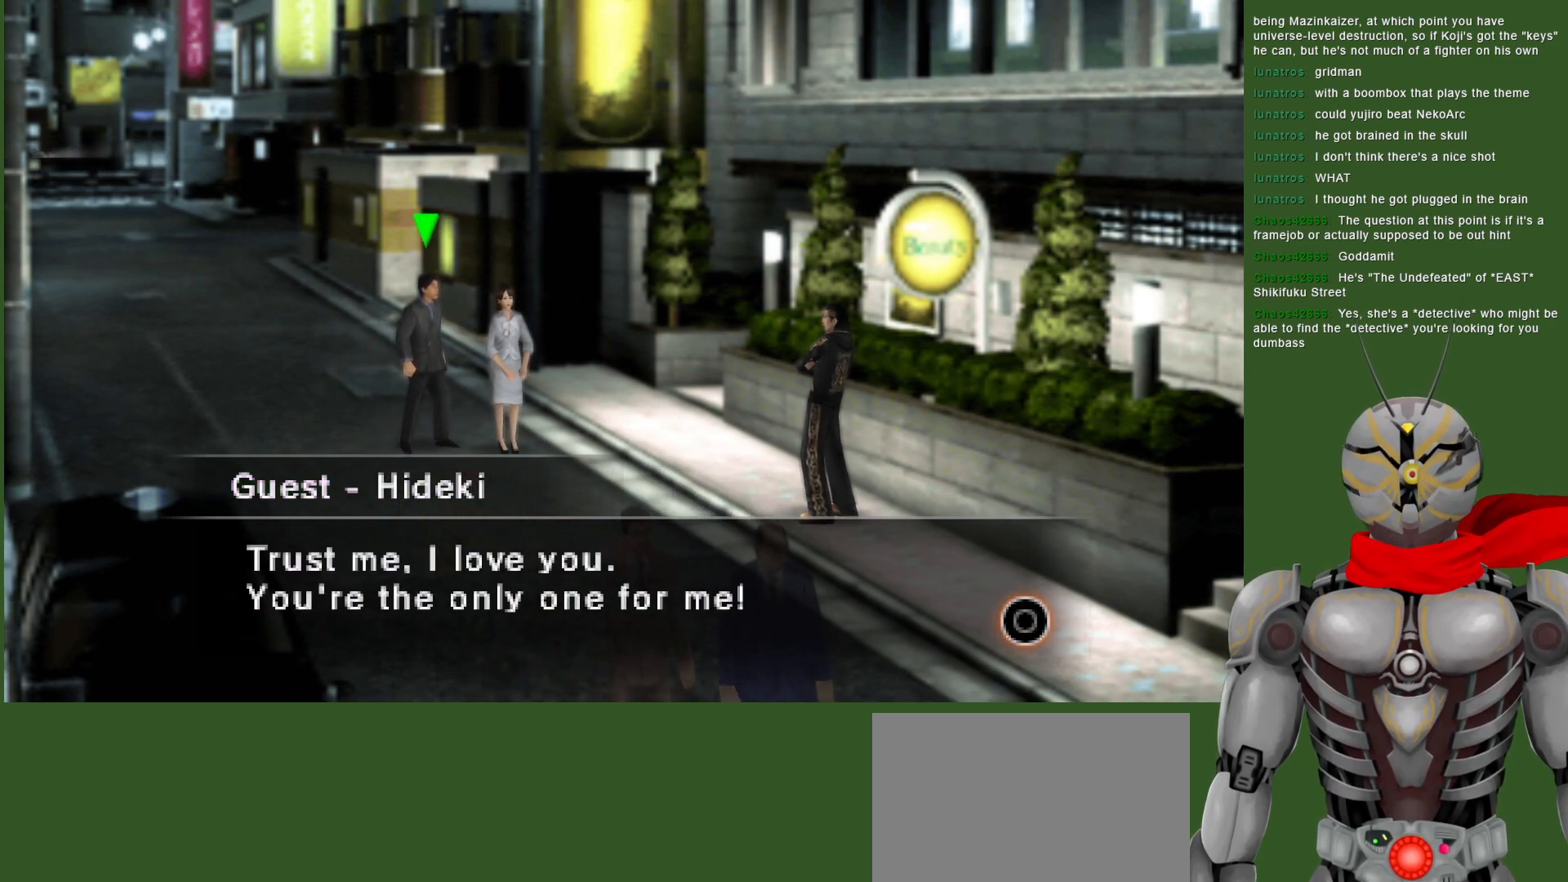
{"buttons": [], "left_stick": "center", "right_stick": "center", "events": []}
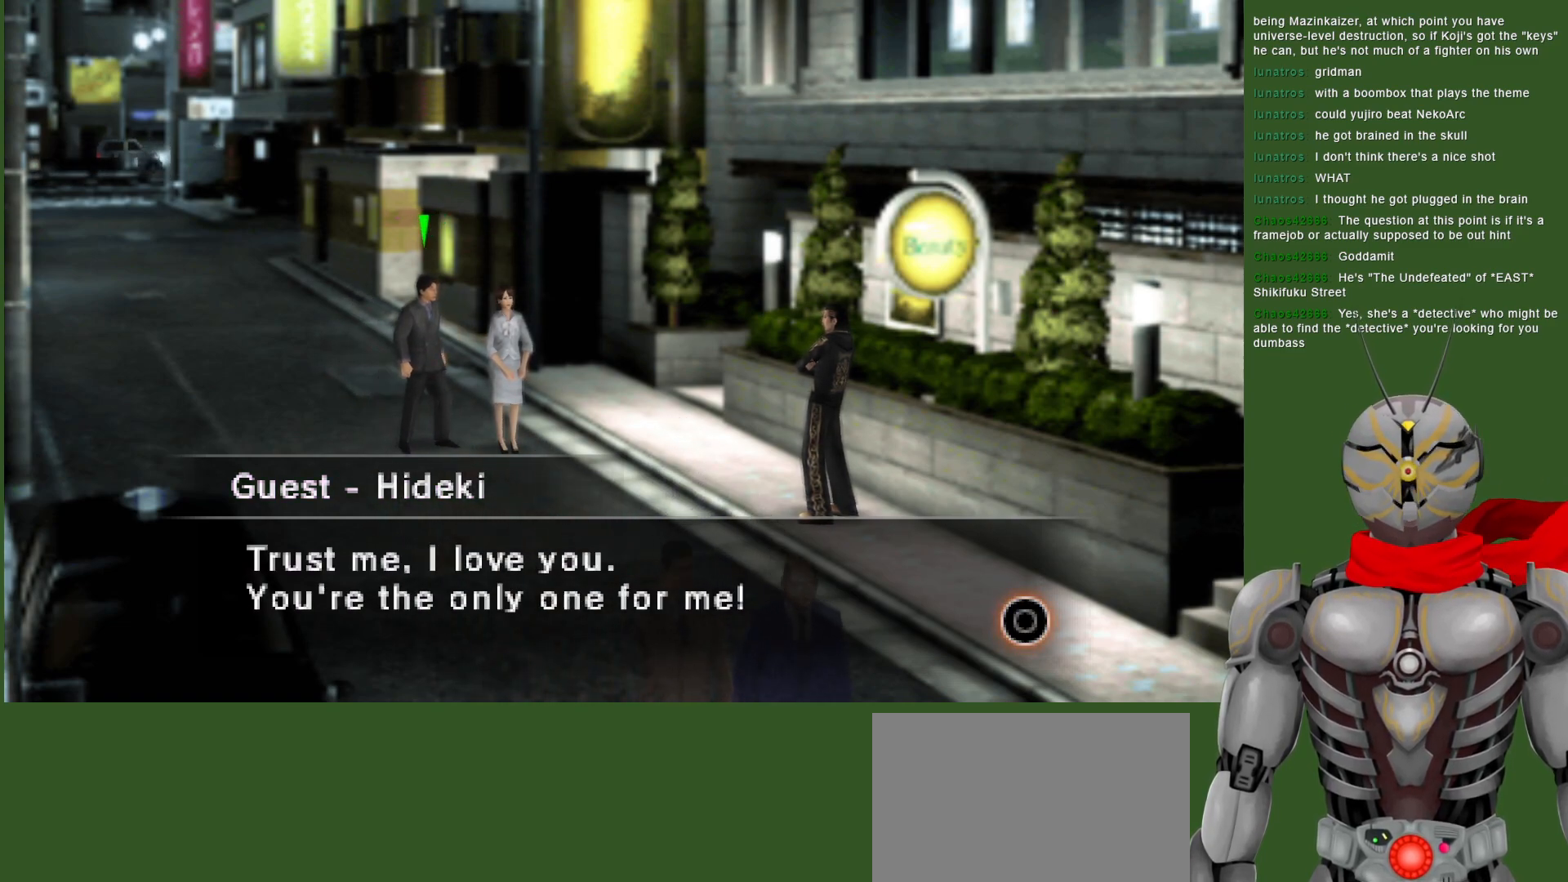
{"buttons": ["CIRCLE"], "left_stick": "center", "right_stick": "center", "events": [[483, "CIRCLE", "down"]]}
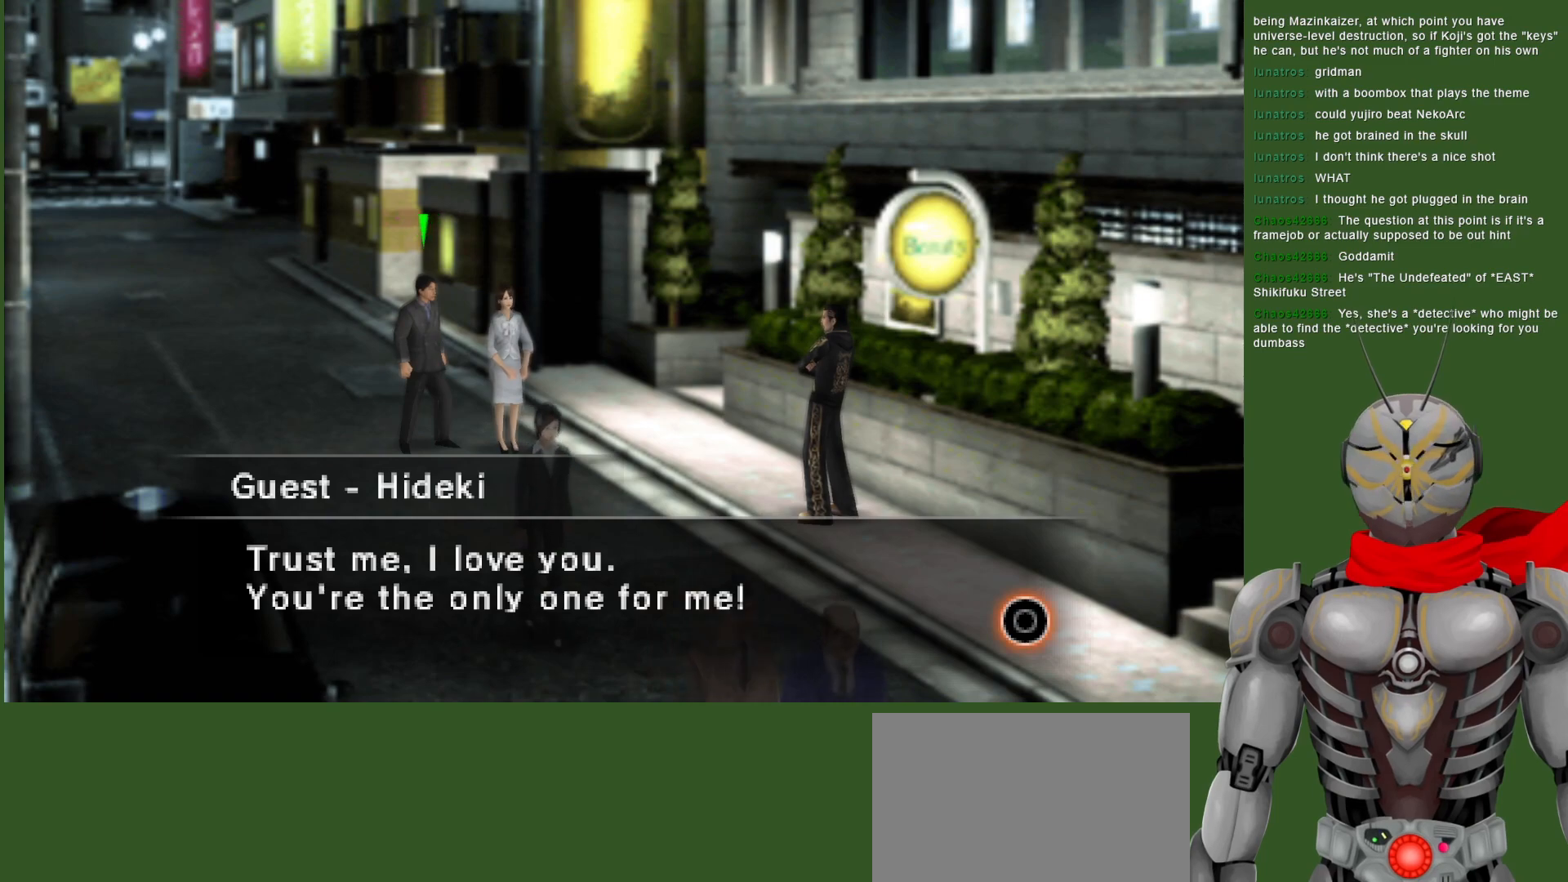
{"buttons": [], "left_stick": "center", "right_stick": "center", "events": [[133, "CIRCLE", "up"]]}
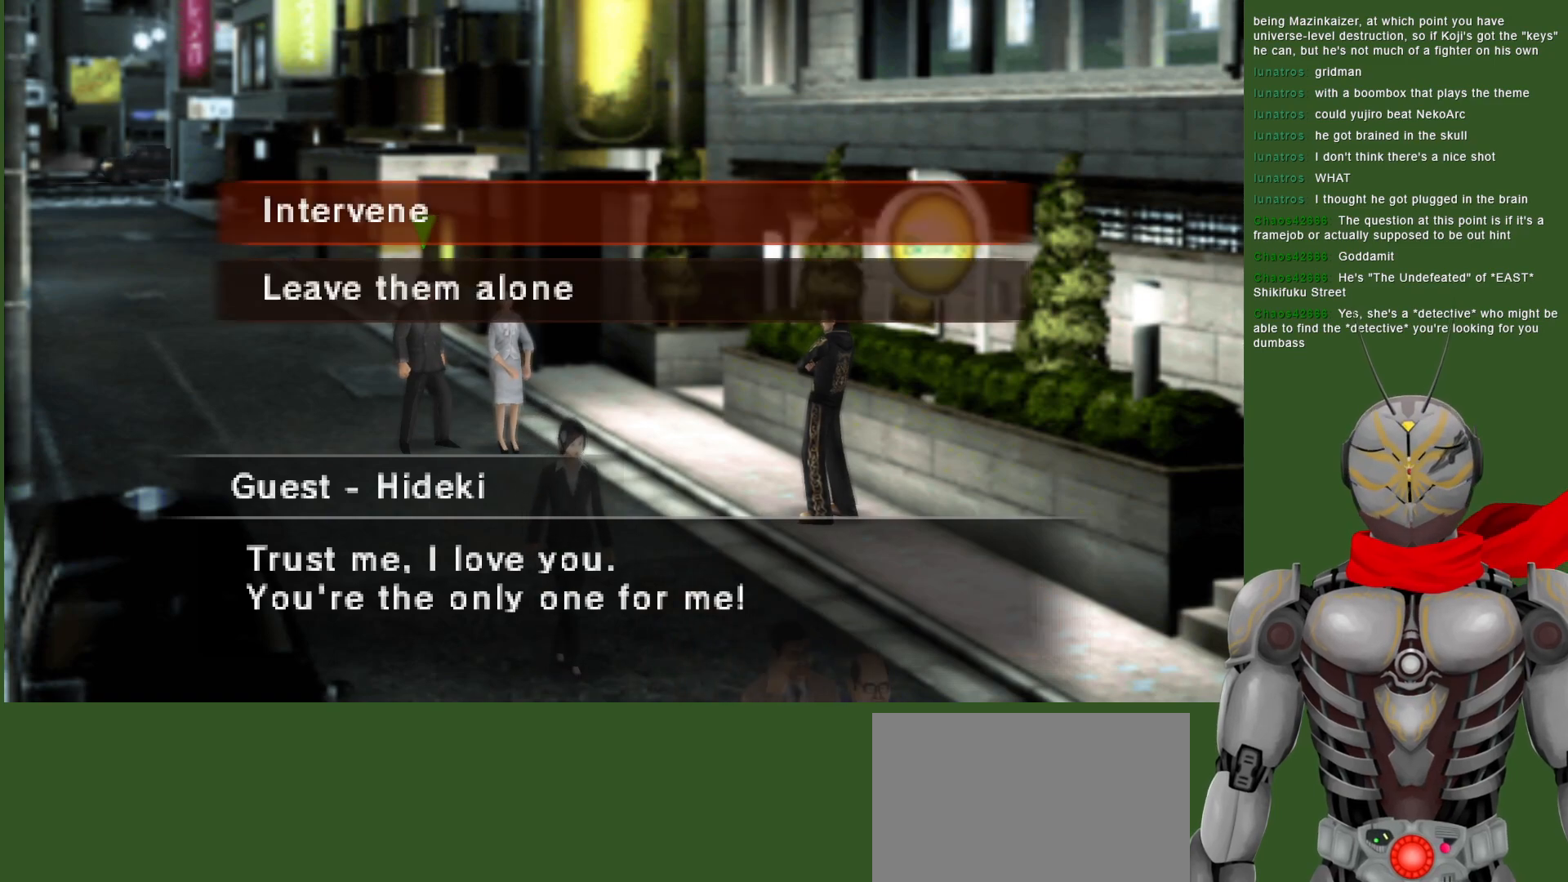
{"buttons": [], "left_stick": "center", "right_stick": "center", "events": []}
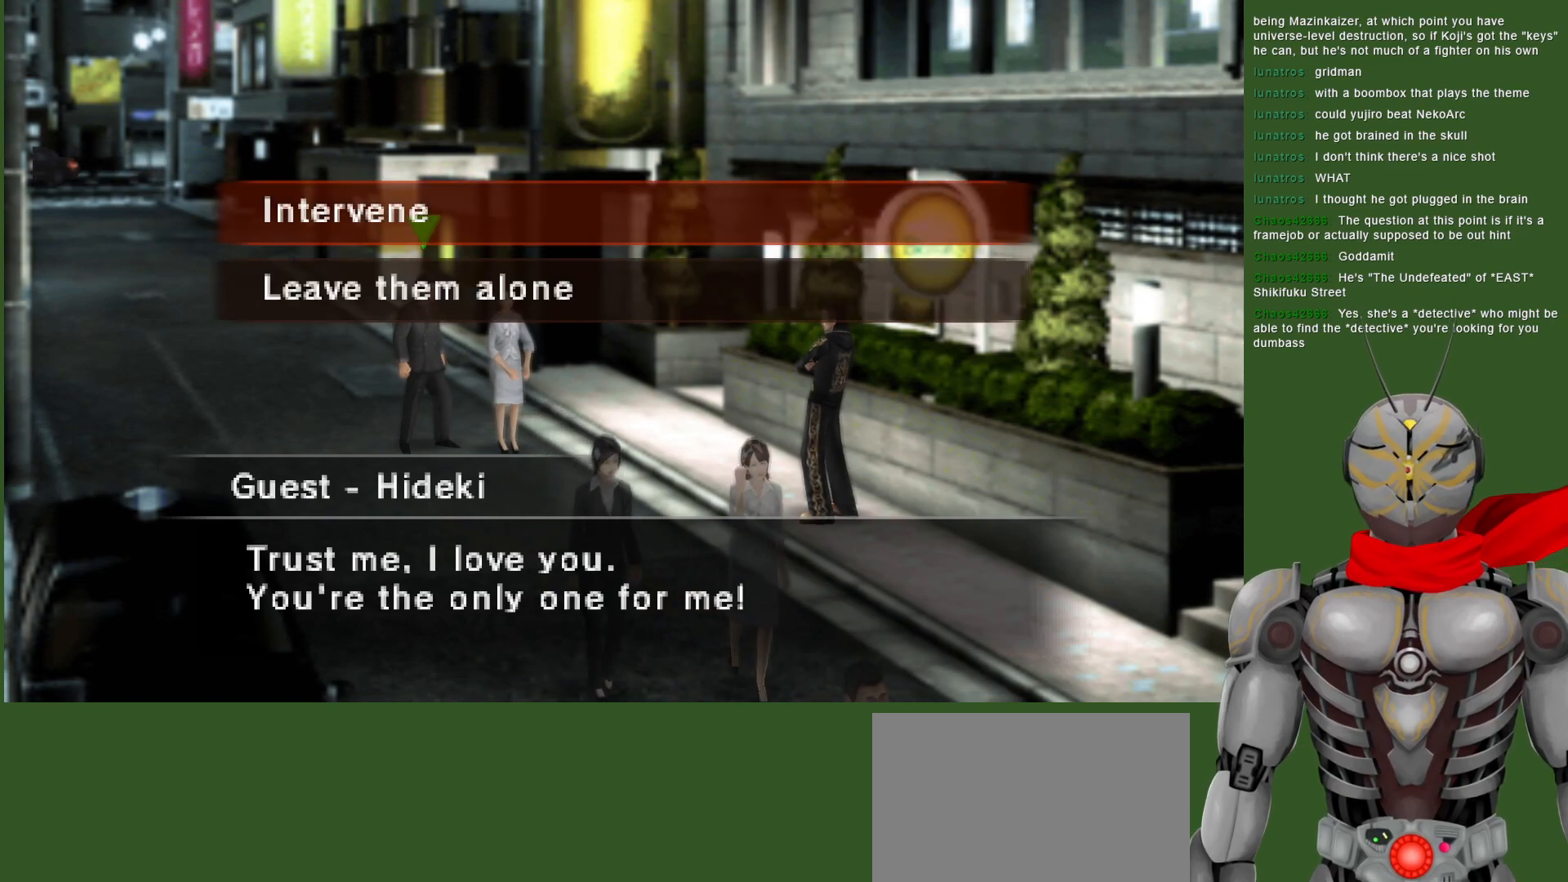
{"buttons": ["CIRCLE"], "left_stick": "center", "right_stick": "center", "events": [[500, "CIRCLE", "down"]]}
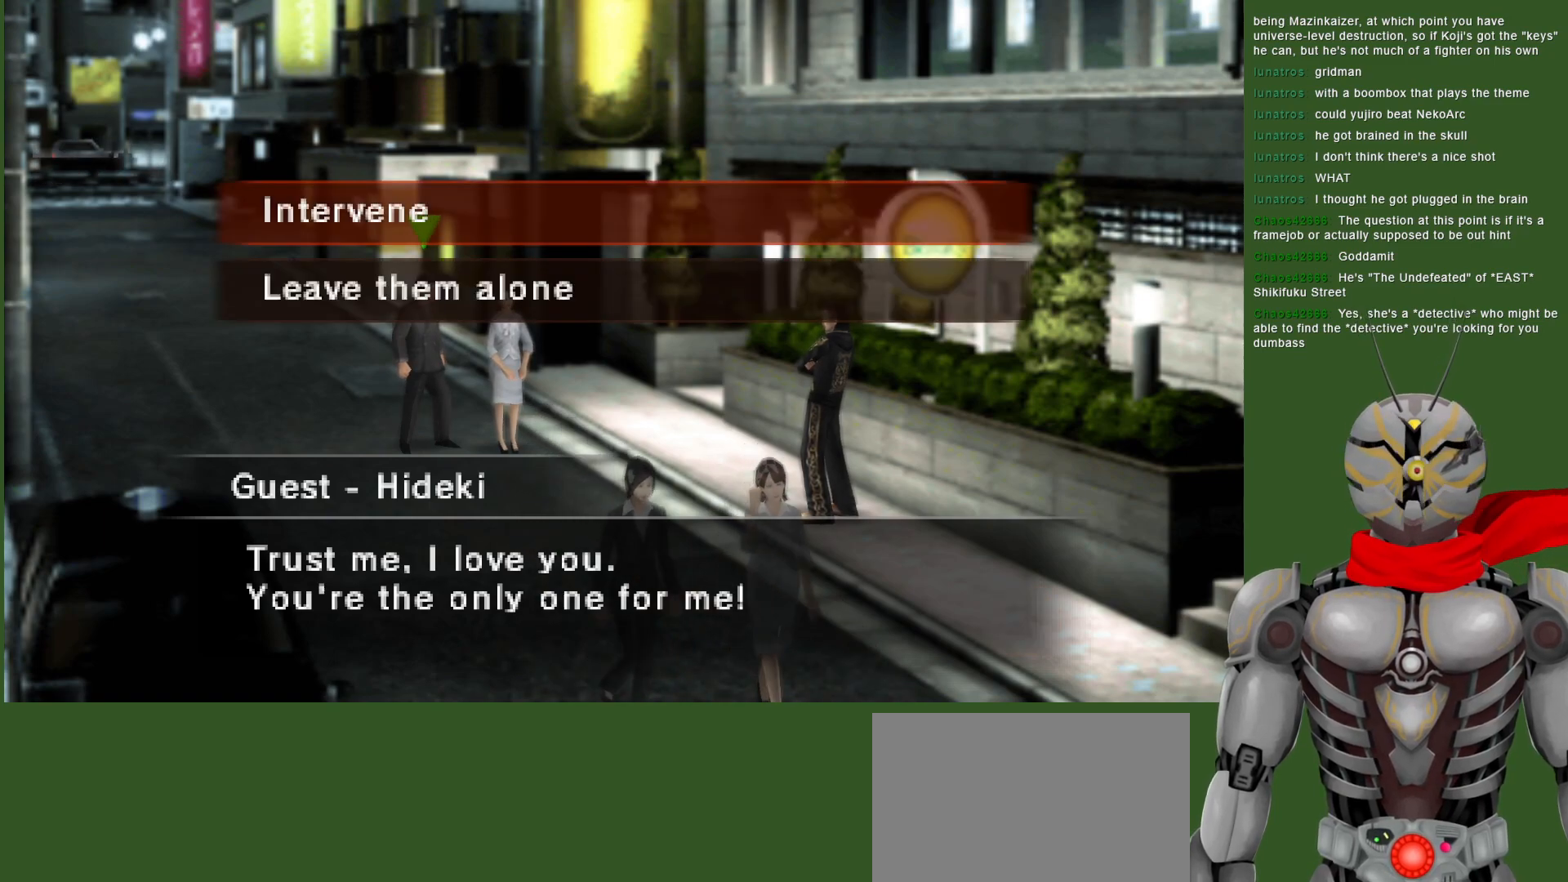
{"buttons": [], "left_stick": "center", "right_stick": "center", "events": [[117, "CIRCLE", "up"]]}
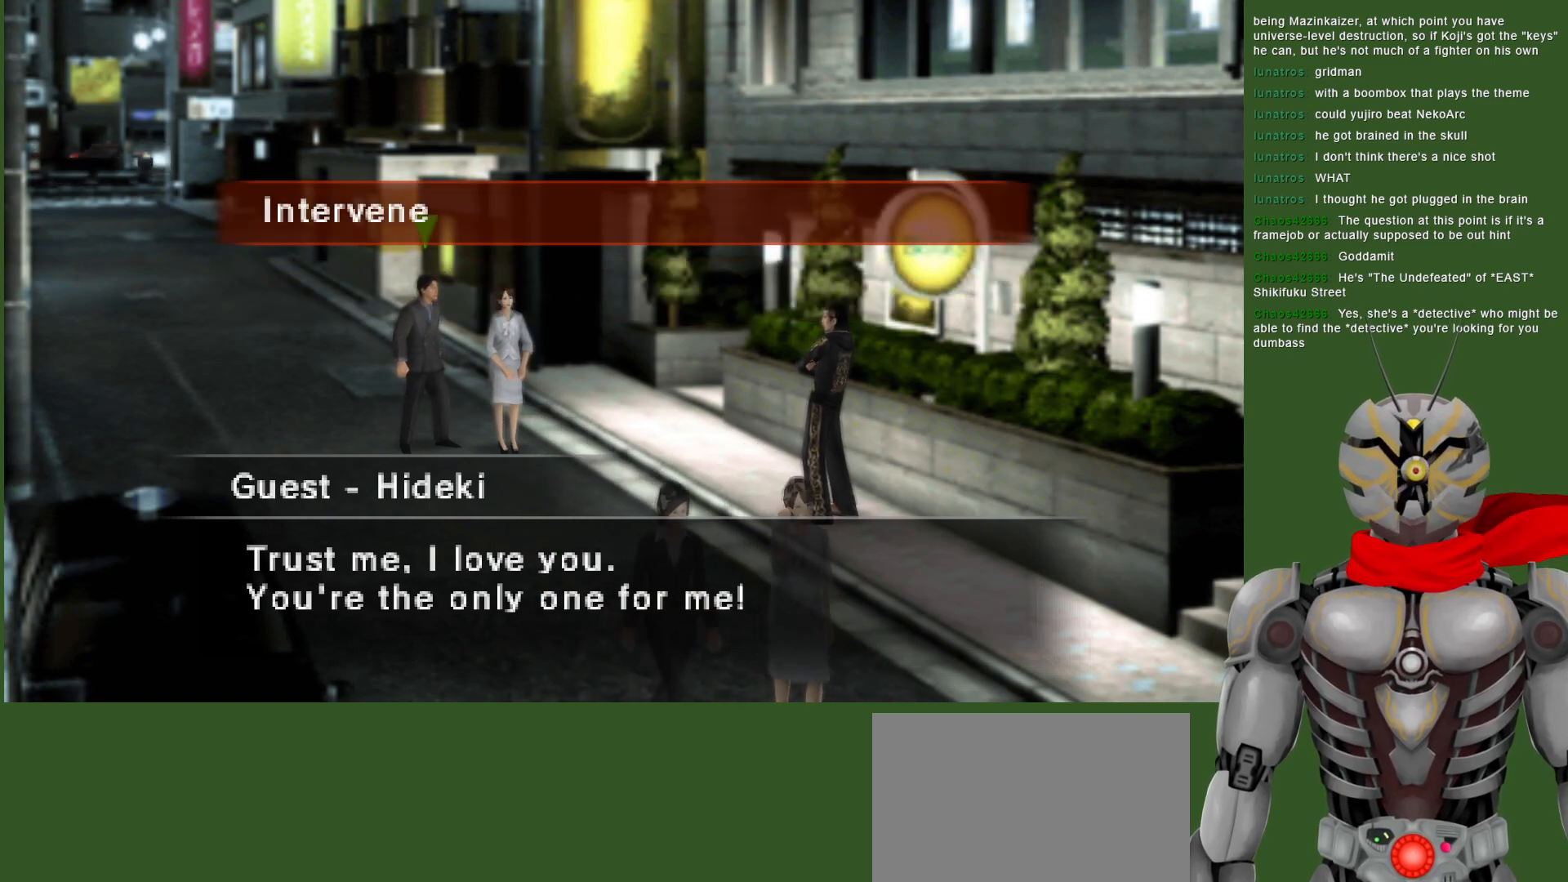
{"buttons": [], "left_stick": "center", "right_stick": "center", "events": []}
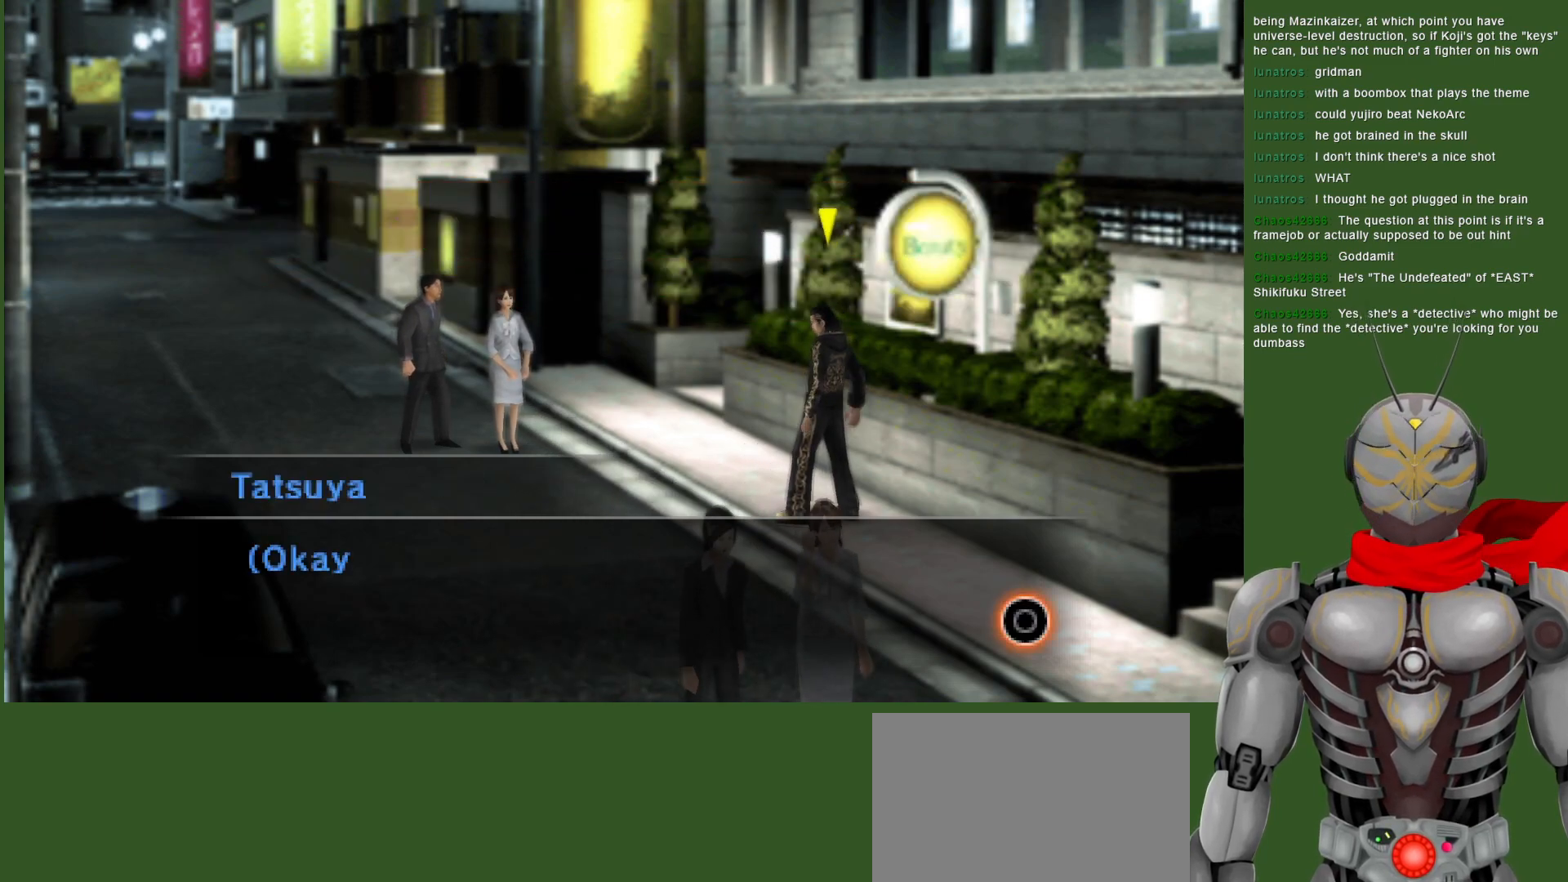
{"buttons": [], "left_stick": "center", "right_stick": "center", "events": []}
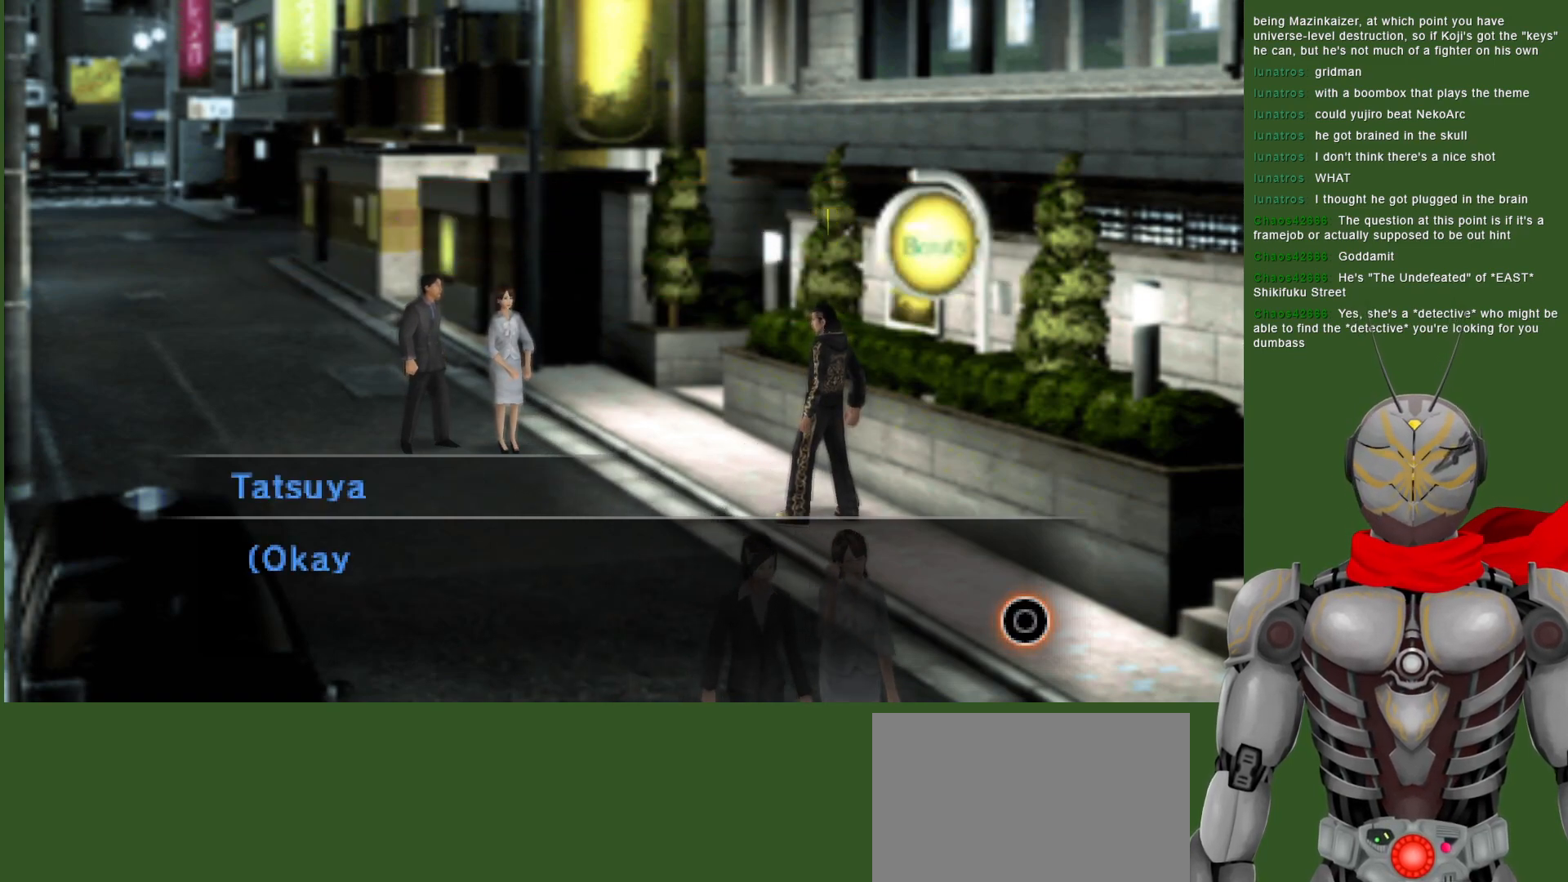
{"buttons": [], "left_stick": "center", "right_stick": "center", "events": []}